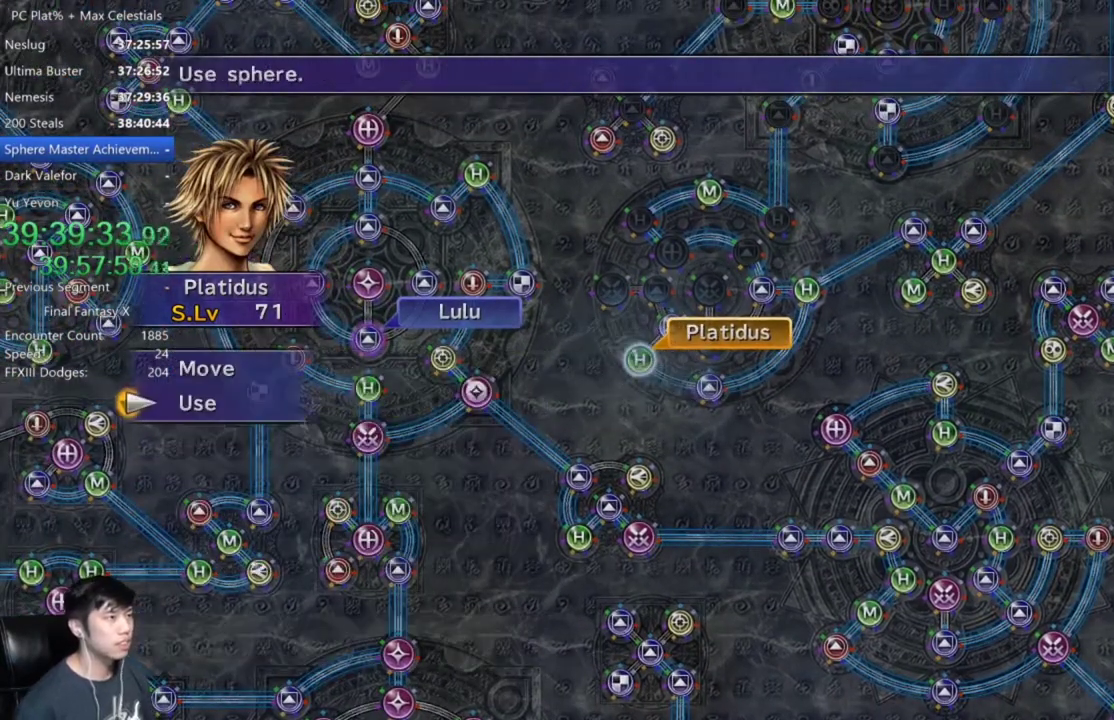
Gameplay with a controller (Xbox layout); each line is a JSON object with the inputs held at the frame after it. "events" lists button and stick changes between this image and that frame as [ms after this image, input, new state], when the widget could be followed in between. Not read: START.
{"buttons": [], "left_stick": "up", "right_stick": "center", "events": [[33, "A", "up"], [100, "DPAD_UP", "down"], [200, "DPAD_UP", "up"], [233, "A", "down"], [300, "A", "up"], [400, "left_stick", "up"]]}
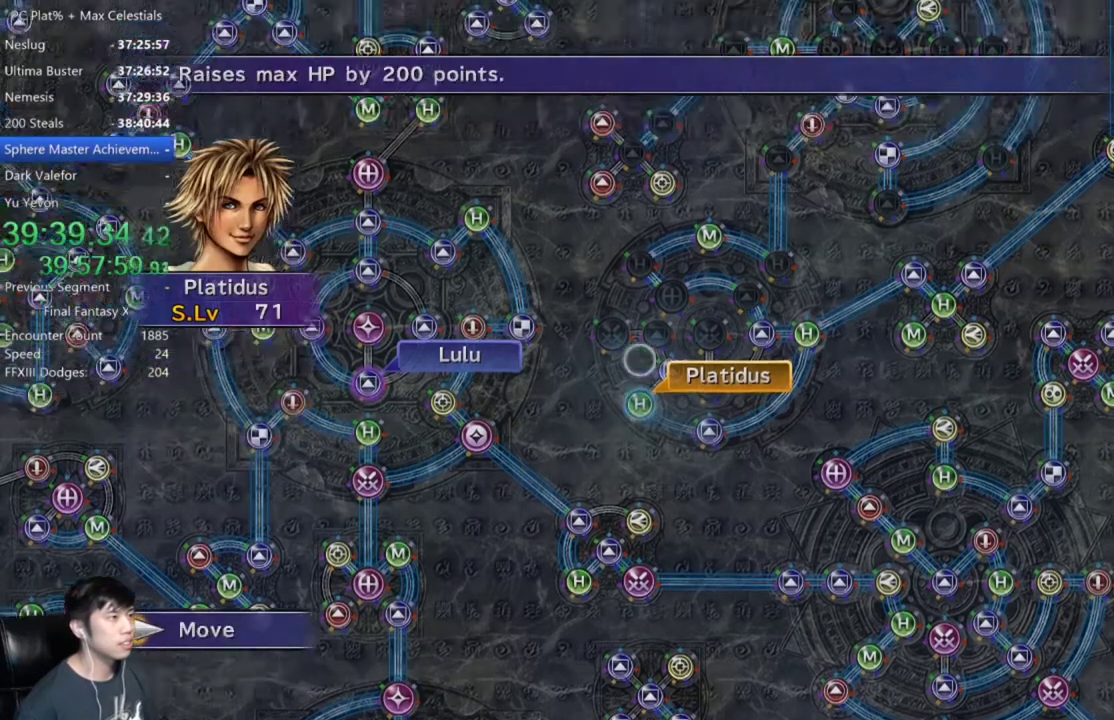
{"buttons": [], "left_stick": "center", "right_stick": "center", "events": [[100, "left_stick", "center"], [367, "A", "down"], [434, "A", "up"]]}
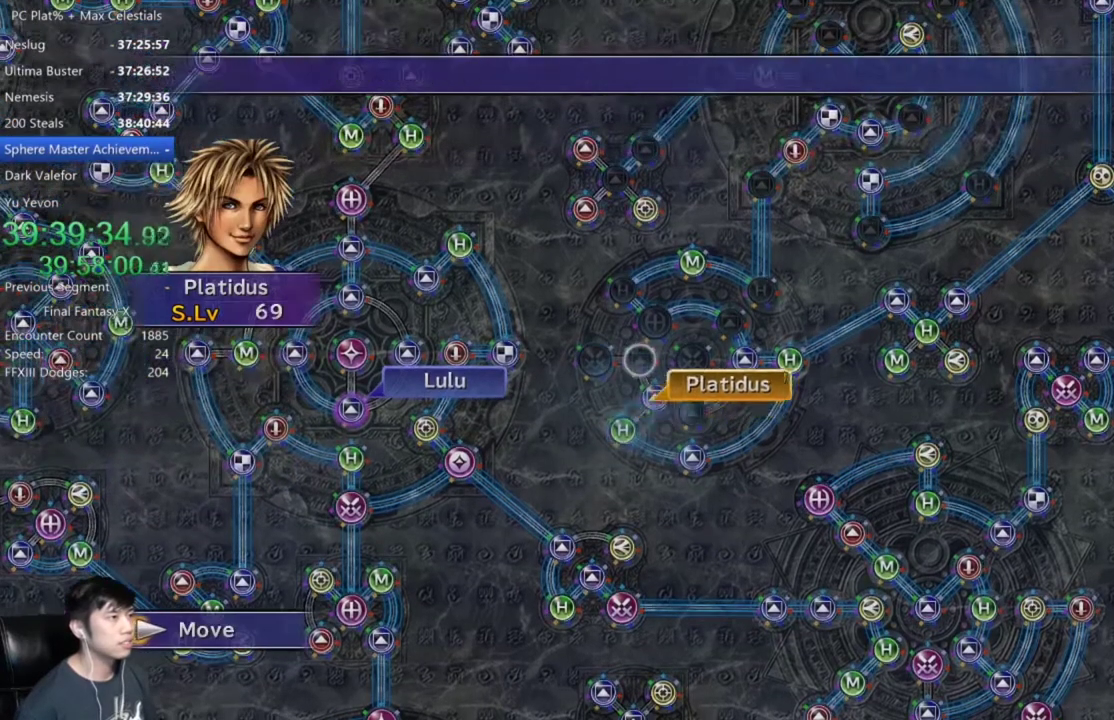
{"buttons": [], "left_stick": "center", "right_stick": "center", "events": [[433, "A", "down"], [500, "A", "up"]]}
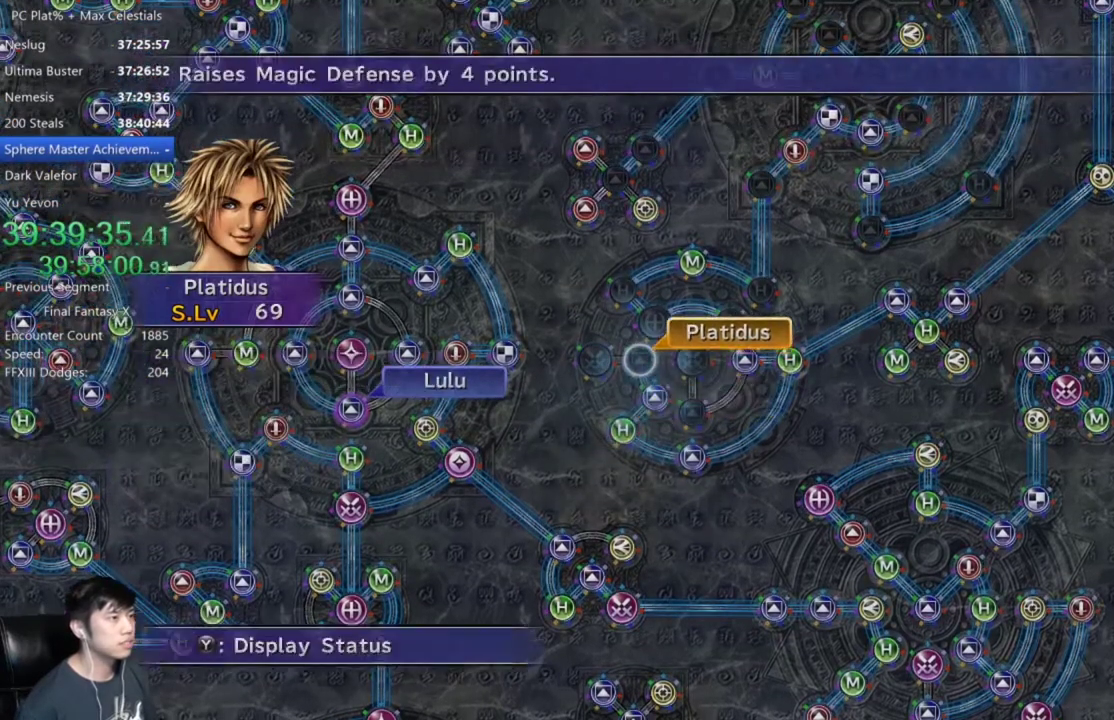
{"buttons": [], "left_stick": "center", "right_stick": "center", "events": [[100, "A", "down"], [167, "A", "up"], [200, "DPAD_DOWN", "down"], [267, "A", "down"], [267, "DPAD_DOWN", "up"], [334, "A", "up"]]}
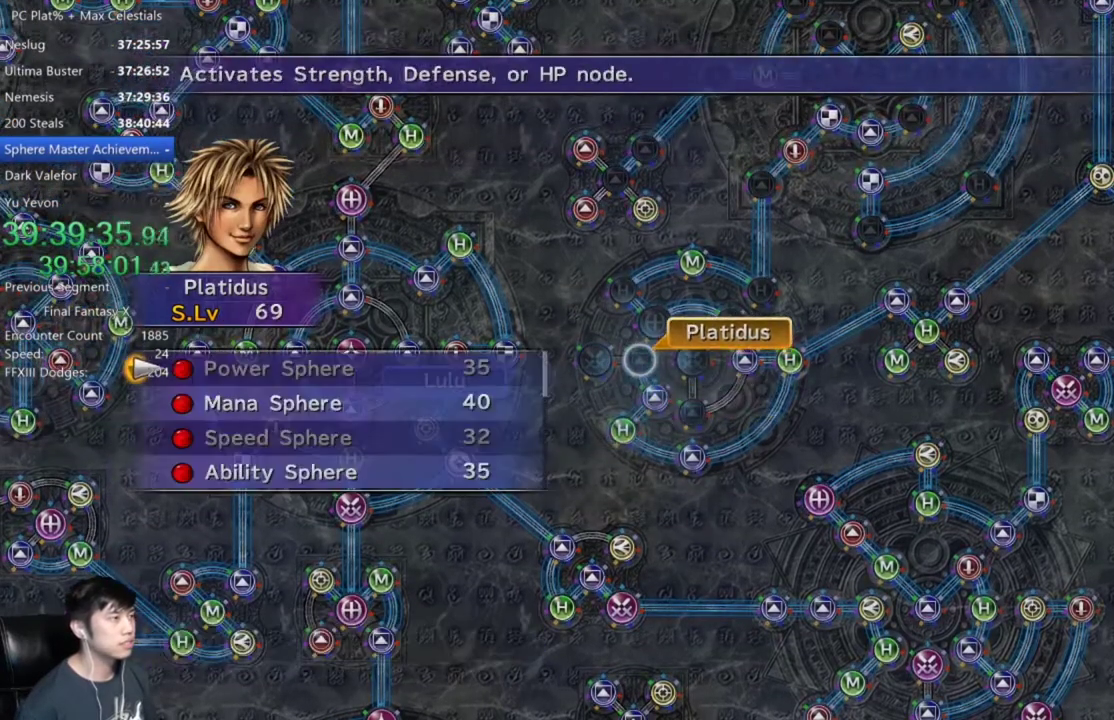
{"buttons": [], "left_stick": "center", "right_stick": "center", "events": [[66, "A", "down"], [133, "A", "up"], [133, "DPAD_DOWN", "down"], [200, "DPAD_DOWN", "up"], [233, "A", "down"], [300, "A", "up"], [367, "A", "down"], [467, "A", "up"]]}
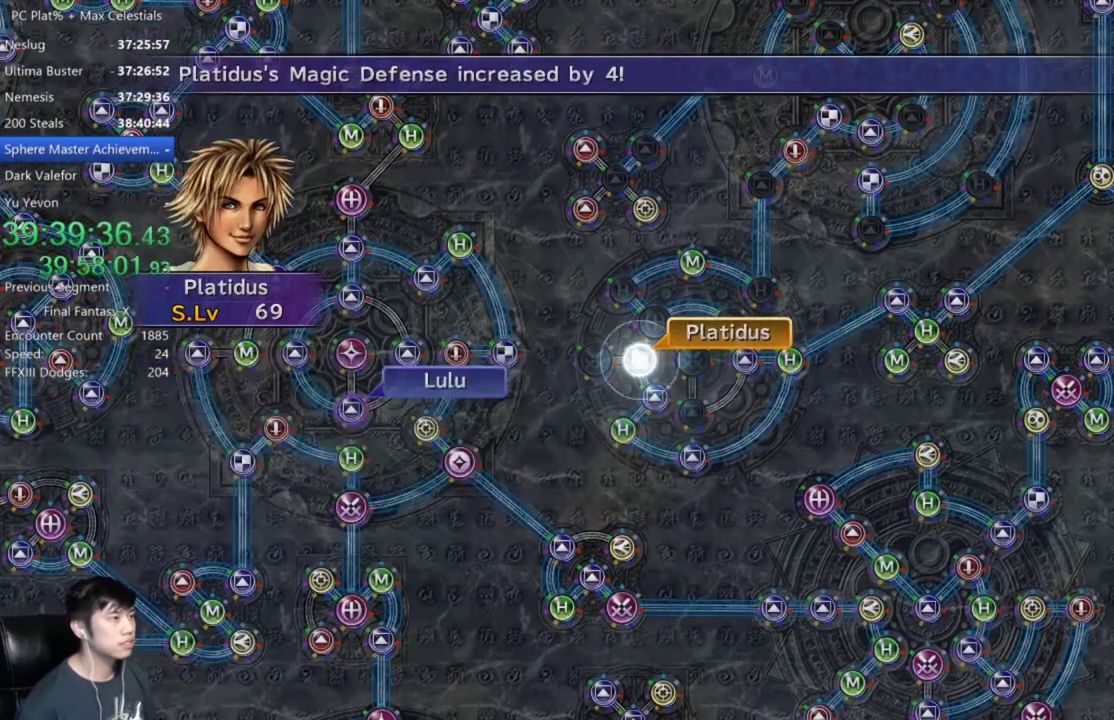
{"buttons": [], "left_stick": "center", "right_stick": "center", "events": [[33, "A", "down"], [100, "A", "up"], [334, "A", "down"], [434, "A", "up"]]}
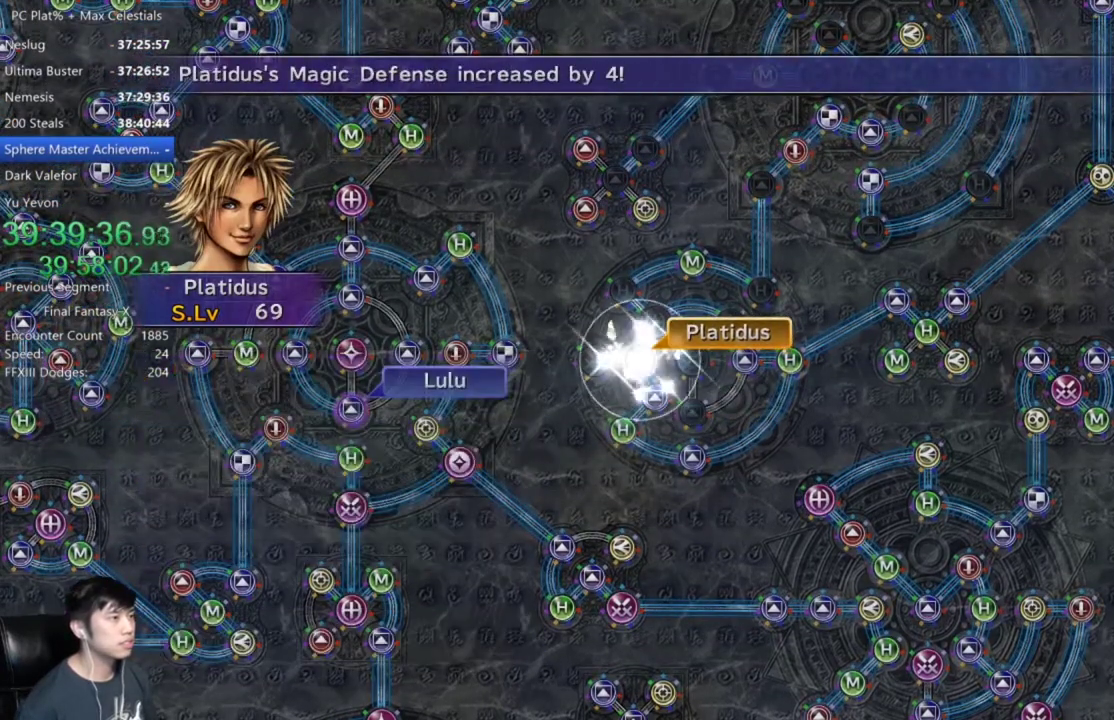
{"buttons": [], "left_stick": "center", "right_stick": "center", "events": [[66, "A", "down"], [166, "A", "up"], [233, "A", "down"], [333, "A", "up"], [400, "A", "down"], [500, "A", "up"]]}
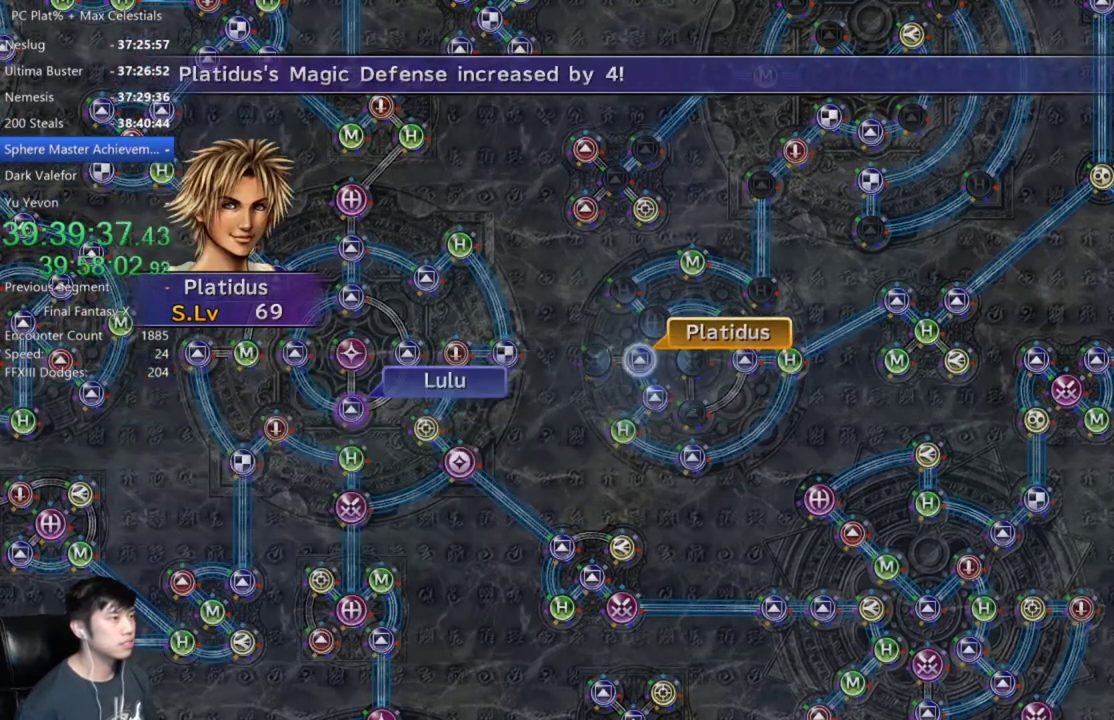
{"buttons": [], "left_stick": "center", "right_stick": "center", "events": [[67, "A", "down"], [134, "A", "up"], [234, "A", "down"], [300, "A", "up"], [400, "A", "down"], [467, "A", "up"]]}
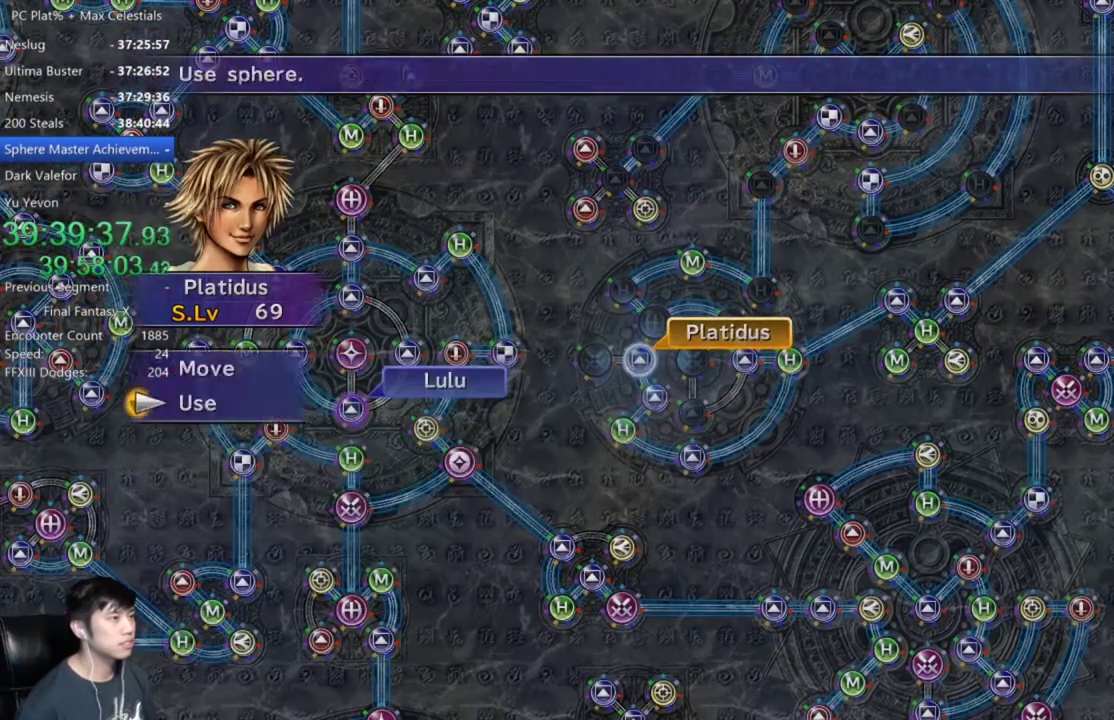
{"buttons": [], "left_stick": "center", "right_stick": "center", "events": [[66, "A", "down"], [133, "A", "up"], [233, "A", "down"], [300, "A", "up"], [367, "DPAD_DOWN", "down"], [433, "DPAD_DOWN", "up"]]}
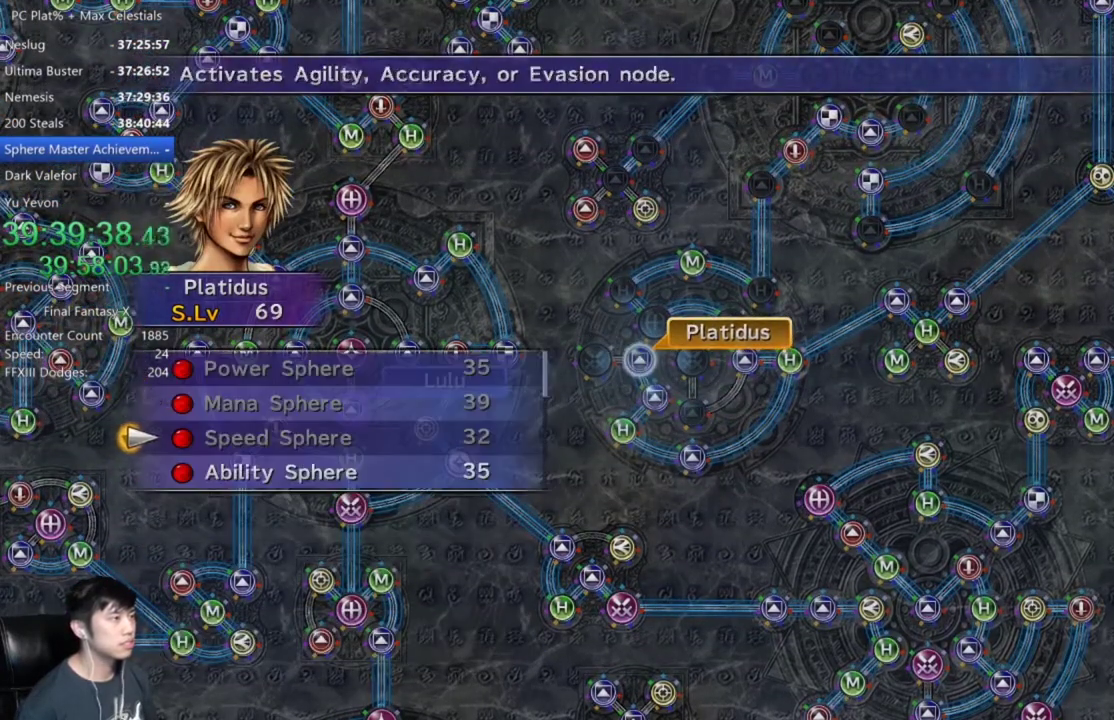
{"buttons": [], "left_stick": "center", "right_stick": "center", "events": [[33, "DPAD_DOWN", "down"], [67, "A", "down"], [100, "DPAD_DOWN", "up"], [134, "A", "up"], [234, "A", "down"], [300, "A", "up"], [400, "A", "down"], [467, "A", "up"]]}
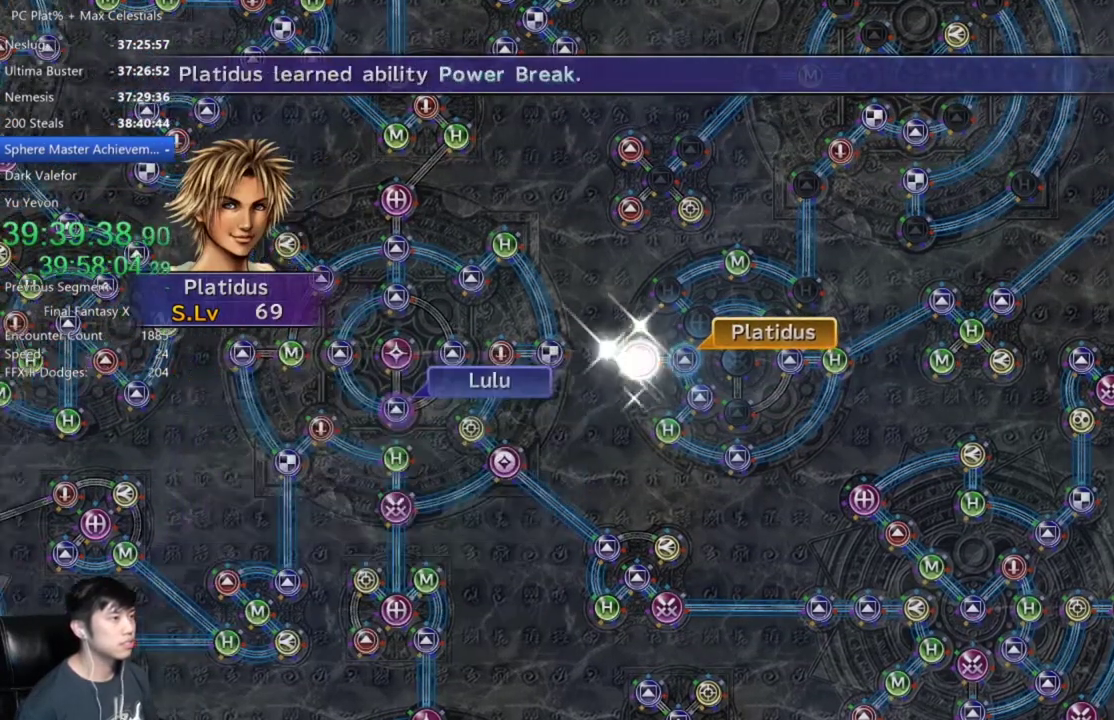
{"buttons": ["A"], "left_stick": "center", "right_stick": "center", "events": [[100, "A", "down"], [167, "A", "up"], [267, "A", "down"], [367, "A", "up"], [467, "A", "down"]]}
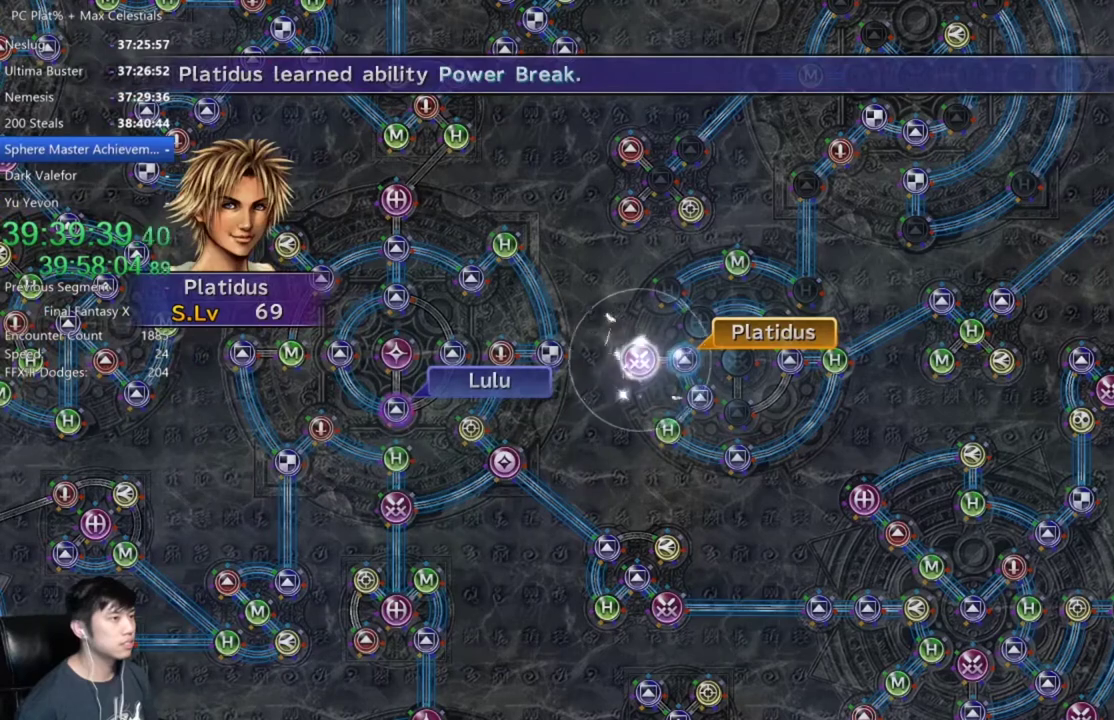
{"buttons": [], "left_stick": "center", "right_stick": "center", "events": [[100, "A", "up"], [200, "A", "down"], [267, "A", "up"], [400, "A", "down"], [467, "A", "up"]]}
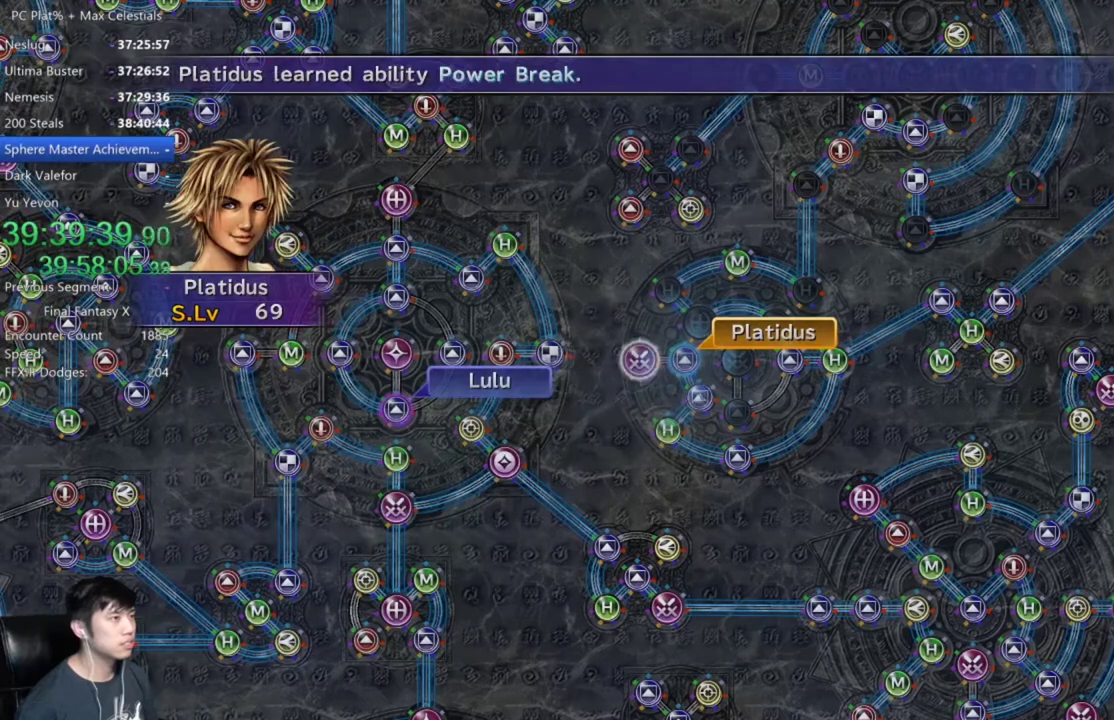
{"buttons": [], "left_stick": "center", "right_stick": "center", "events": [[67, "A", "down"], [167, "A", "up"], [301, "A", "down"], [434, "A", "up"]]}
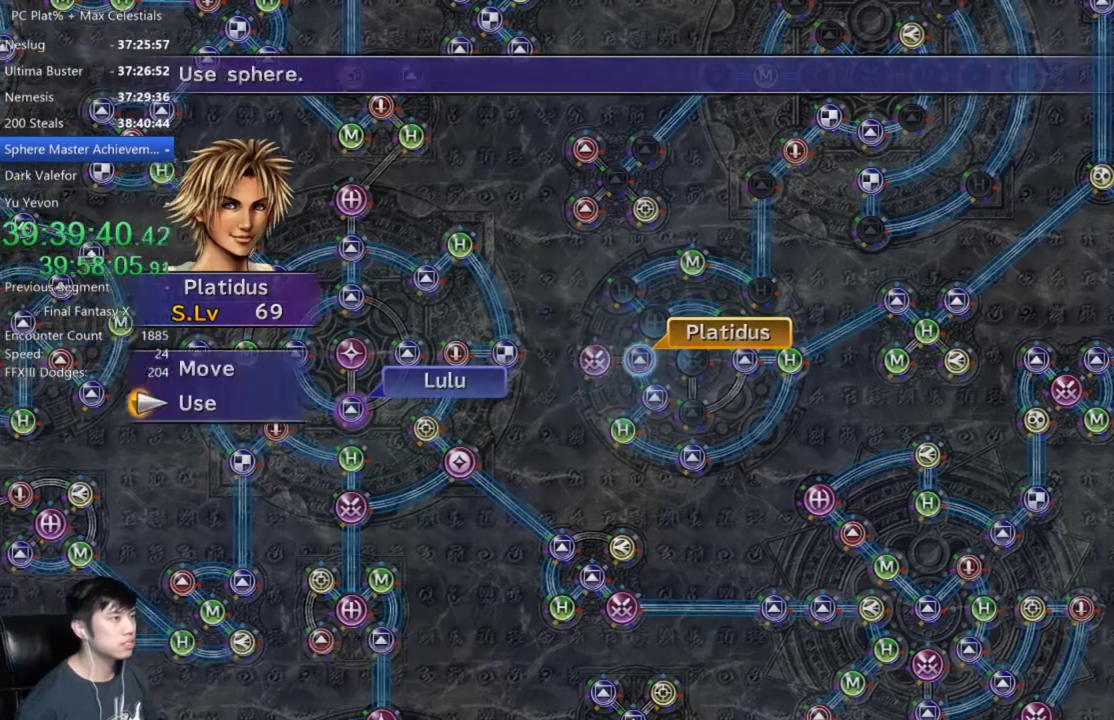
{"buttons": [], "left_stick": "down-right", "right_stick": "center", "events": [[66, "DPAD_UP", "down"], [133, "DPAD_UP", "up"], [167, "A", "down"], [233, "A", "up"], [267, "left_stick", "down-right"]]}
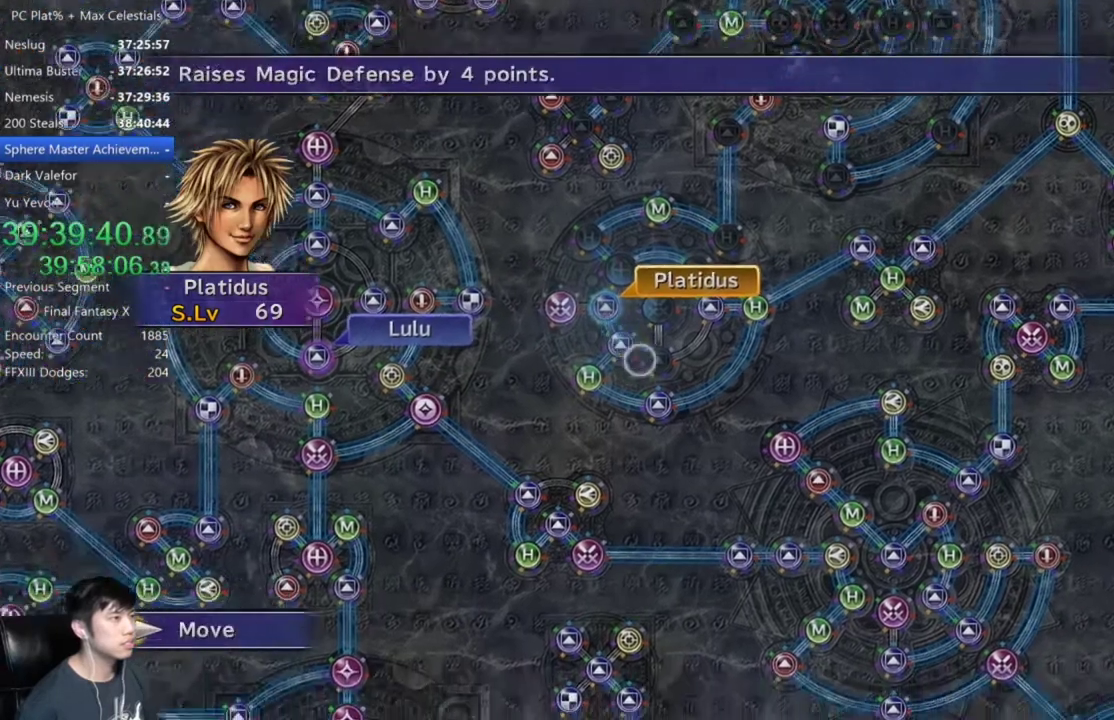
{"buttons": [], "left_stick": "center", "right_stick": "center", "events": [[67, "left_stick", "center"]]}
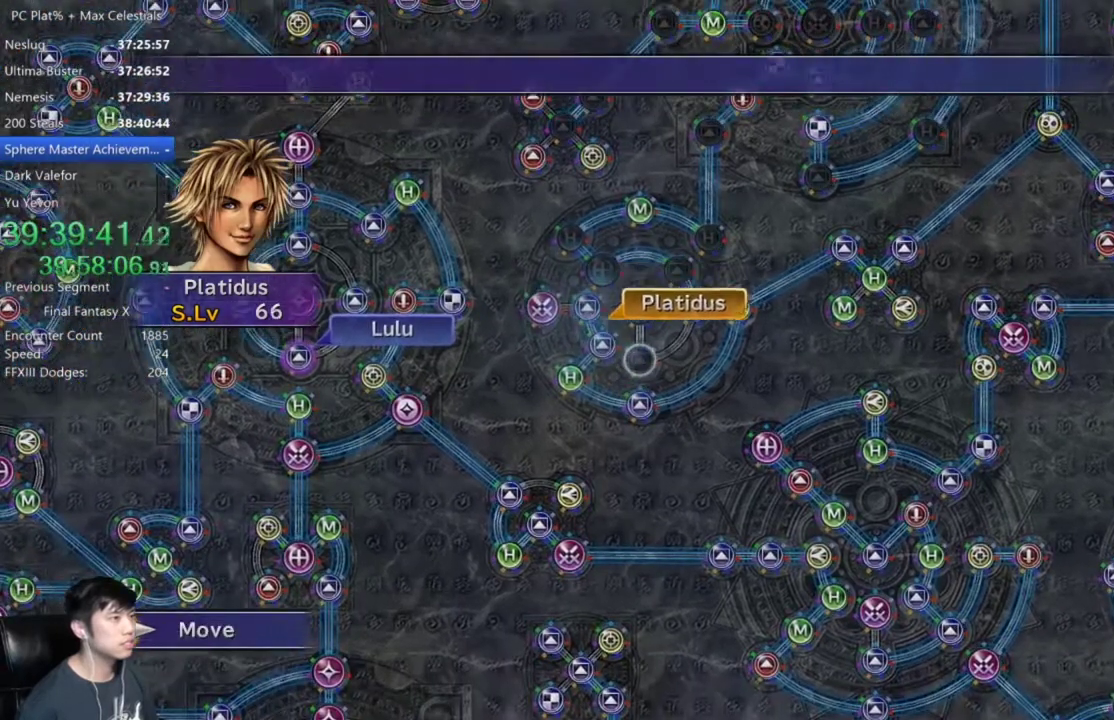
{"buttons": [], "left_stick": "center", "right_stick": "center", "events": []}
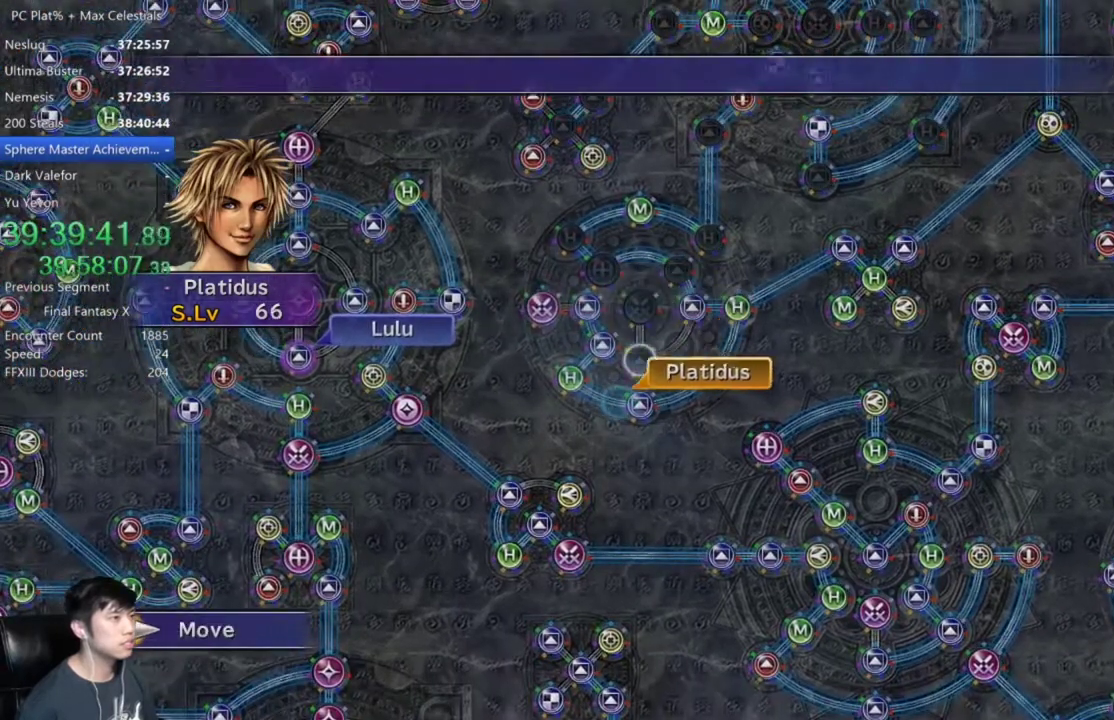
{"buttons": [], "left_stick": "center", "right_stick": "center", "events": []}
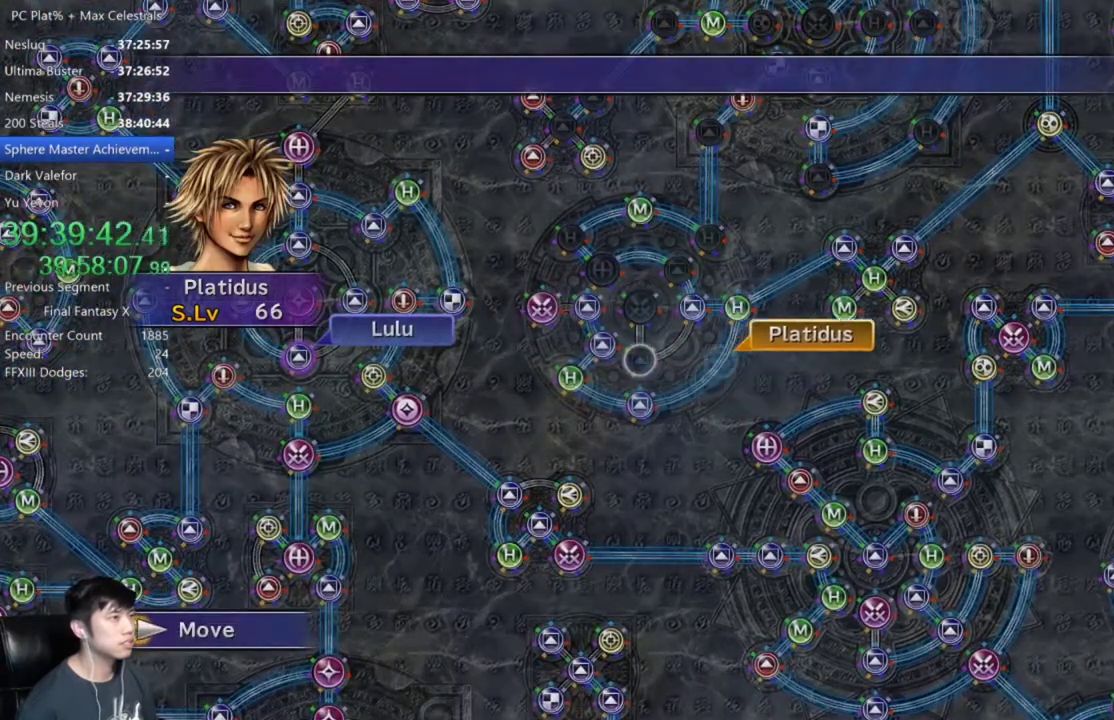
{"buttons": [], "left_stick": "center", "right_stick": "center", "events": []}
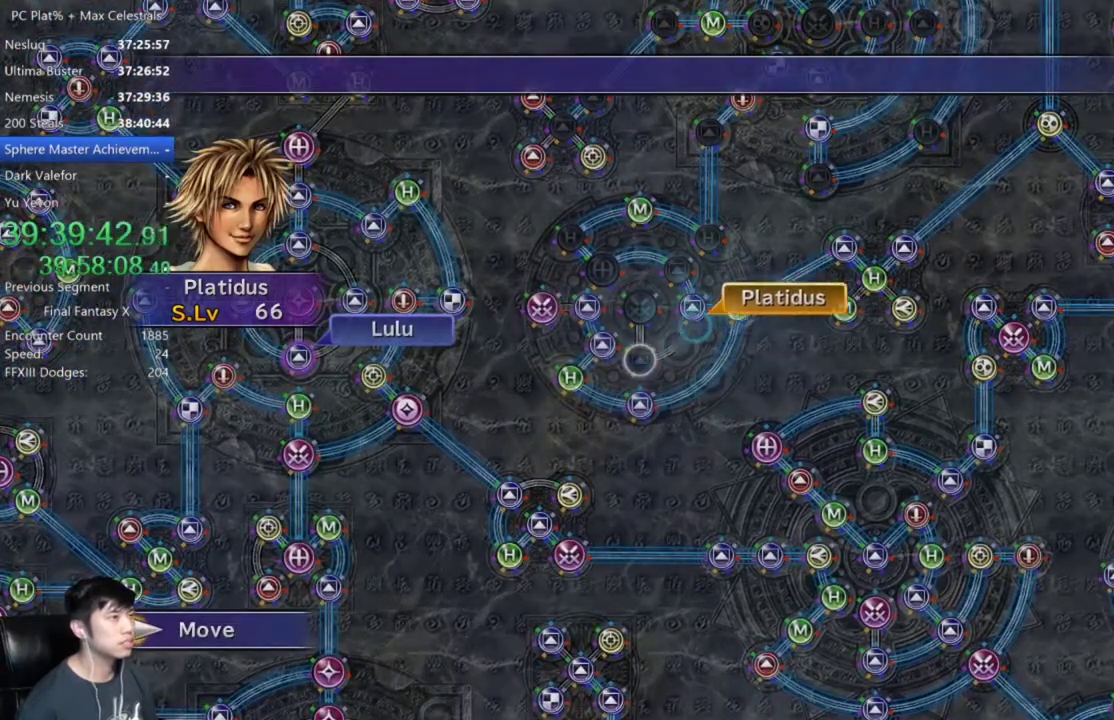
{"buttons": [], "left_stick": "center", "right_stick": "center", "events": [[367, "A", "down"], [434, "A", "up"]]}
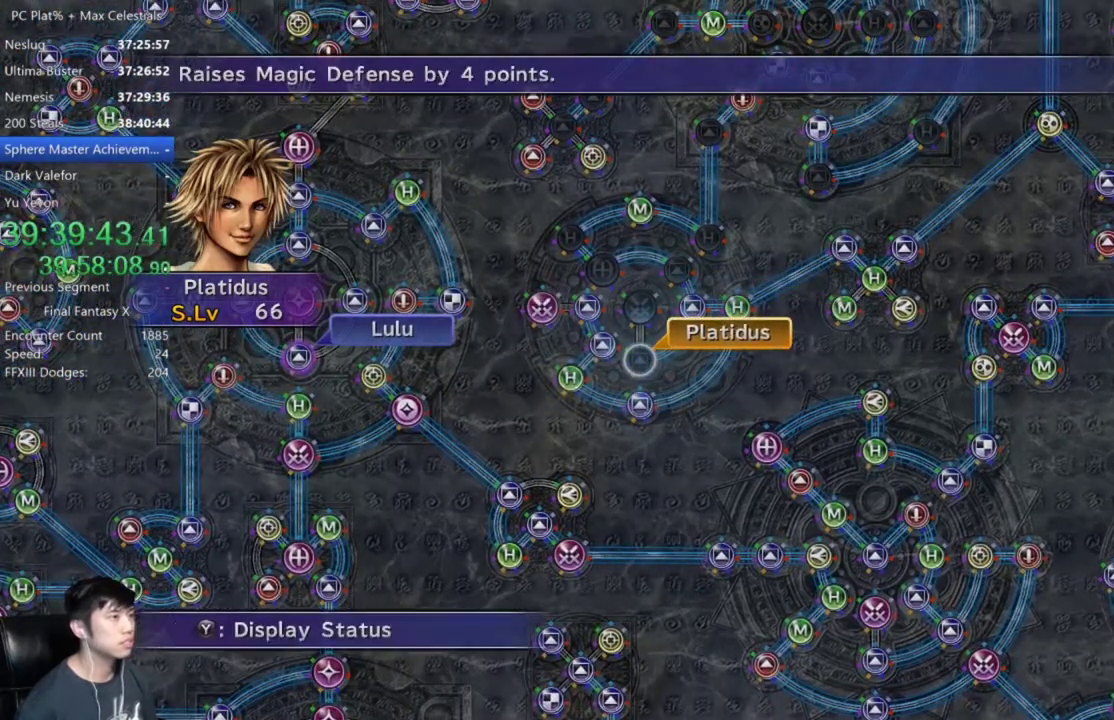
{"buttons": [], "left_stick": "center", "right_stick": "center", "events": [[33, "A", "down"], [100, "A", "up"], [133, "DPAD_DOWN", "down"], [200, "A", "down"], [200, "DPAD_DOWN", "up"], [267, "A", "up"]]}
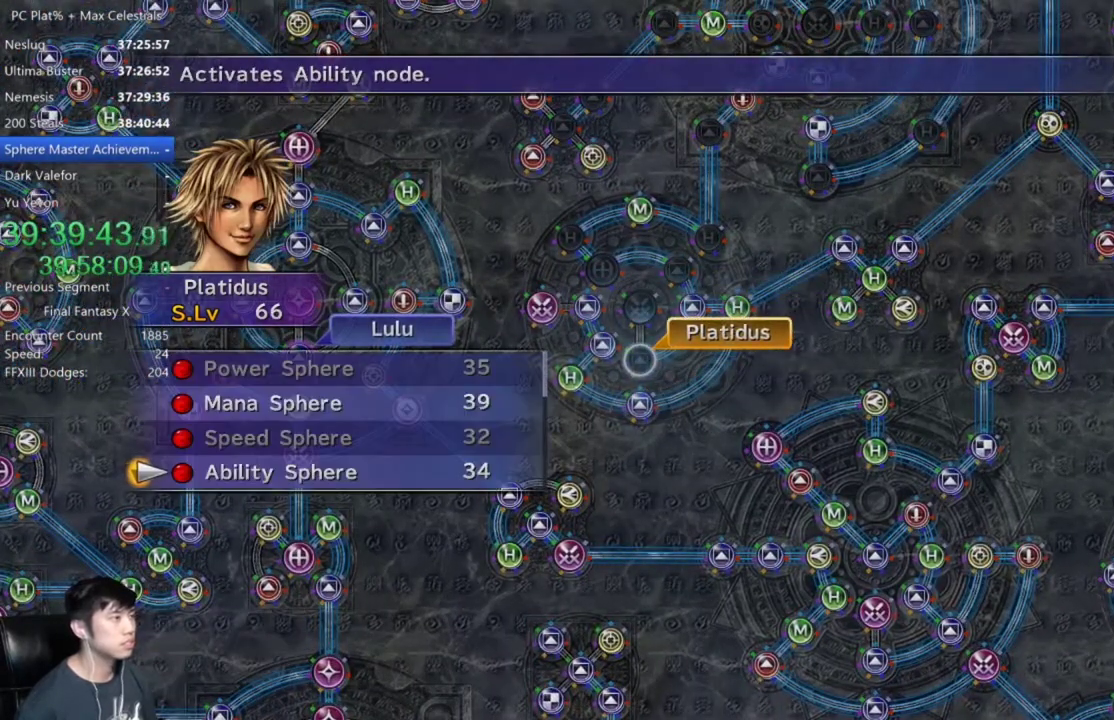
{"buttons": ["A"], "left_stick": "center", "right_stick": "center", "events": [[200, "DPAD_DOWN", "down"], [267, "DPAD_DOWN", "up"], [301, "A", "down"], [367, "A", "up"], [467, "A", "down"]]}
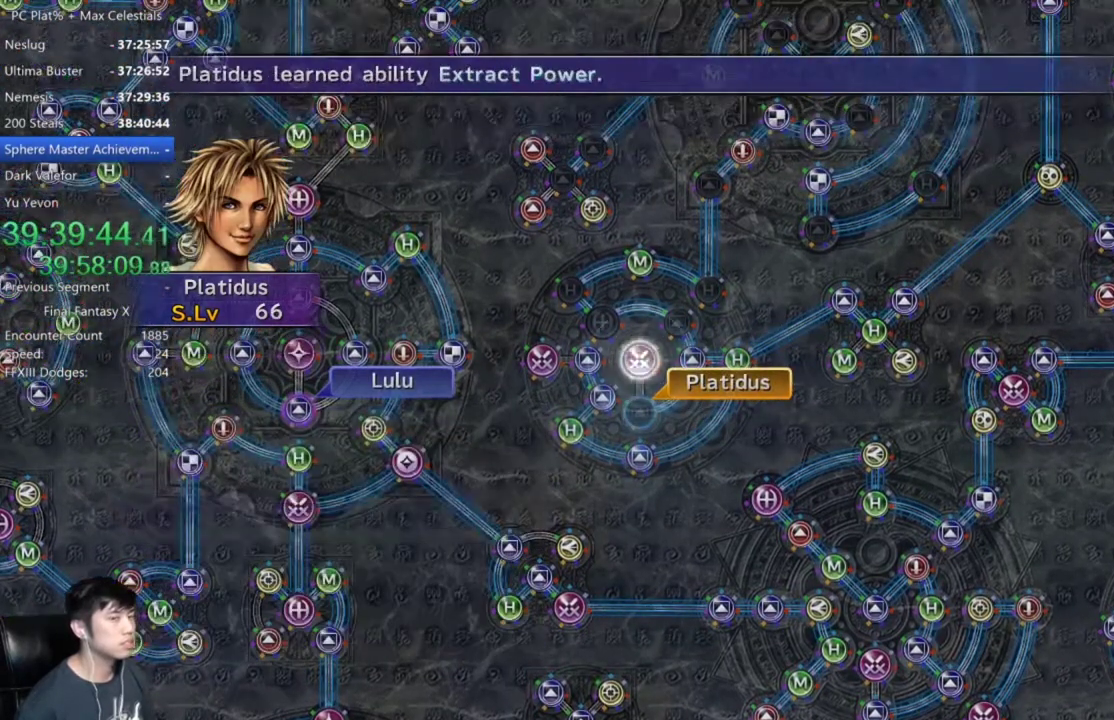
{"buttons": ["A"], "left_stick": "center", "right_stick": "center", "events": [[33, "A", "up"], [100, "A", "down"], [167, "A", "up"], [300, "A", "down"], [367, "A", "up"], [500, "A", "down"]]}
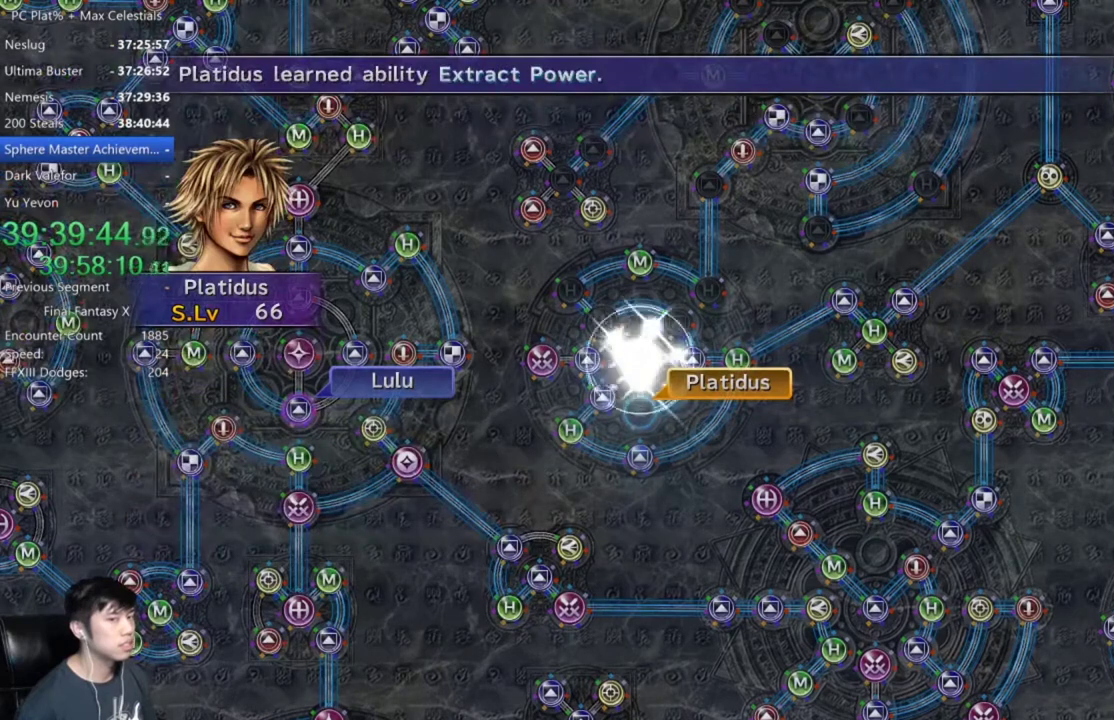
{"buttons": [], "left_stick": "center", "right_stick": "center", "events": [[67, "A", "up"], [200, "A", "down"], [267, "A", "up"], [367, "A", "down"], [434, "A", "up"]]}
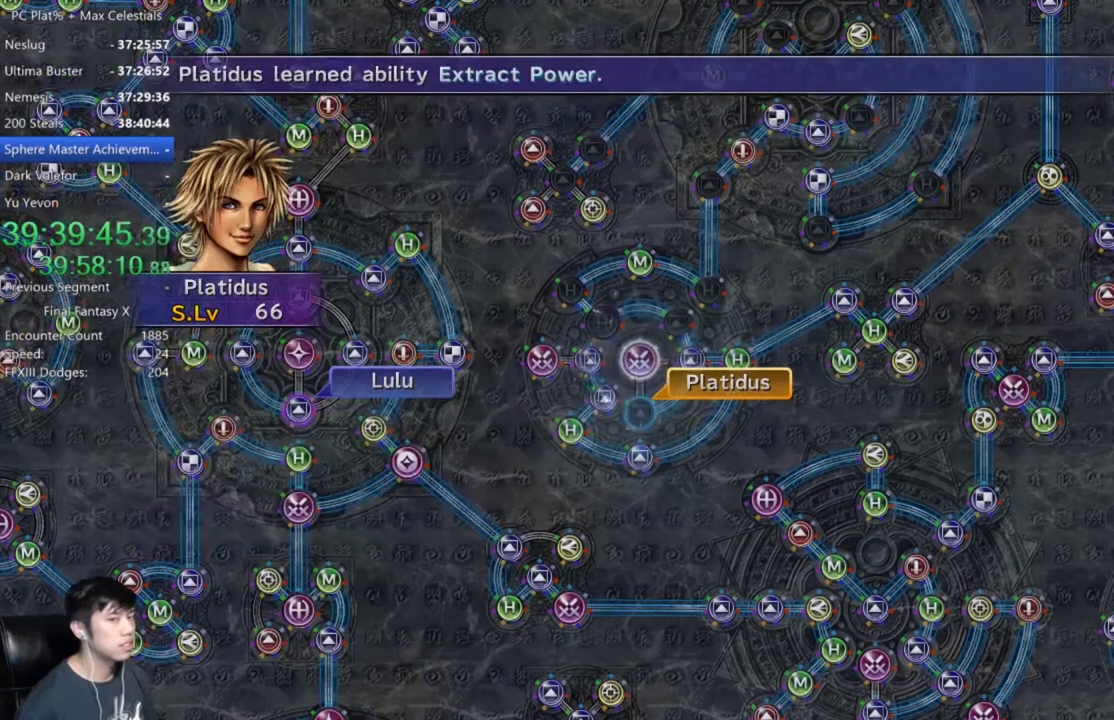
{"buttons": [], "left_stick": "center", "right_stick": "center", "events": [[33, "A", "down"], [100, "A", "up"], [200, "A", "down"], [267, "A", "up"], [400, "A", "down"], [467, "A", "up"]]}
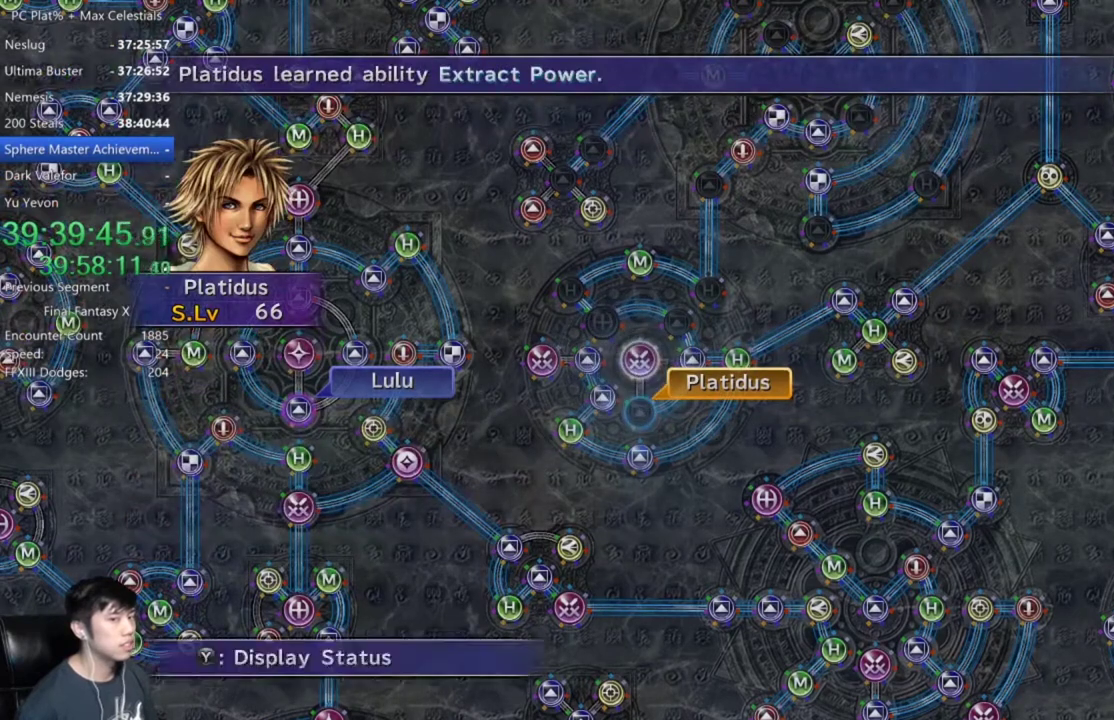
{"buttons": ["DPAD_UP"], "left_stick": "center", "right_stick": "center", "events": [[67, "A", "down"], [134, "A", "up"], [267, "A", "down"], [334, "A", "up"], [467, "DPAD_UP", "down"]]}
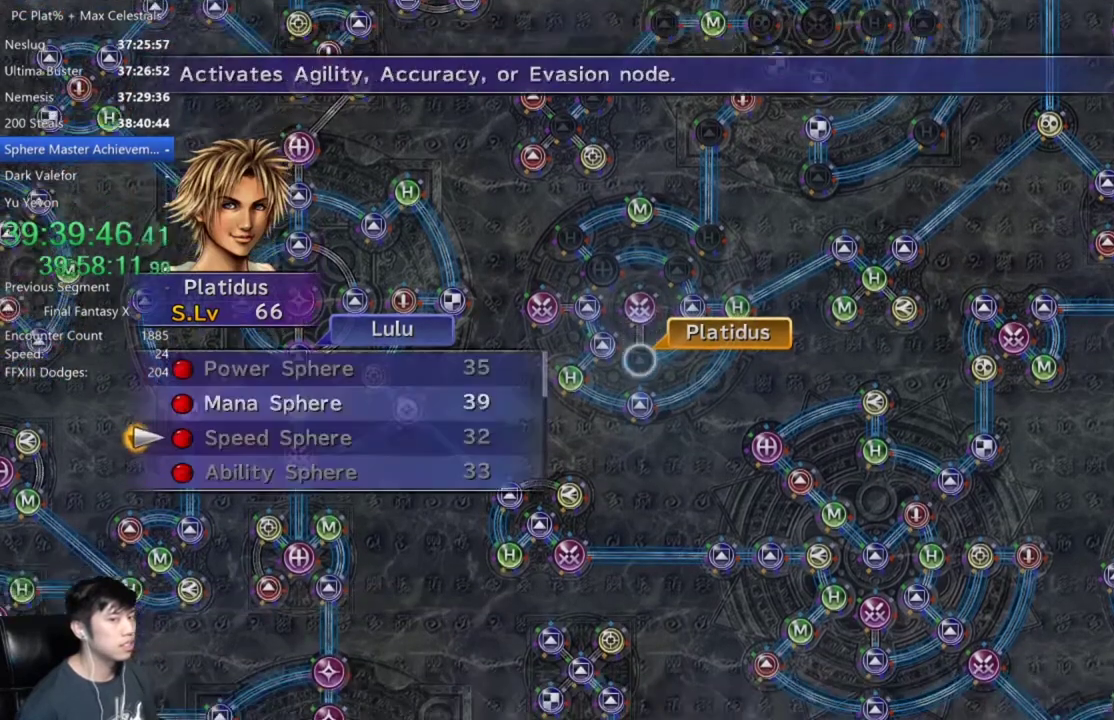
{"buttons": [], "left_stick": "center", "right_stick": "center", "events": [[66, "DPAD_UP", "up"], [133, "DPAD_UP", "down"], [200, "A", "down"], [200, "DPAD_UP", "up"], [267, "A", "up"], [367, "A", "down"], [433, "A", "up"]]}
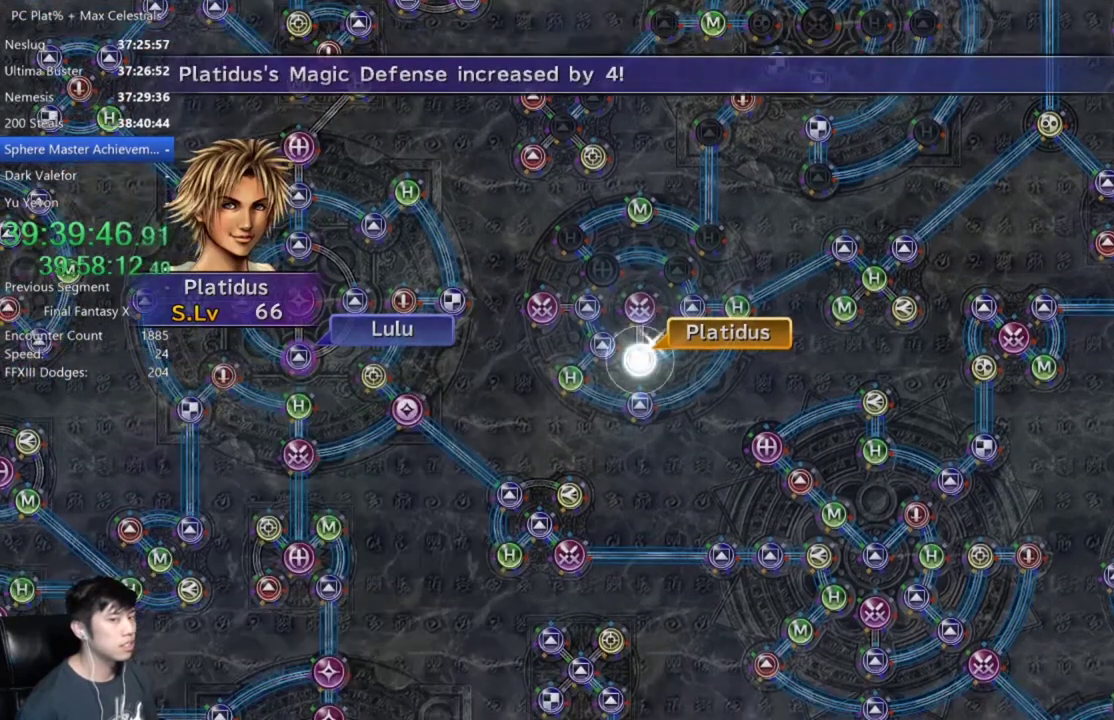
{"buttons": ["A"], "left_stick": "center", "right_stick": "center", "events": [[67, "A", "down"], [134, "A", "up"], [267, "A", "down"], [334, "A", "up"], [501, "A", "down"]]}
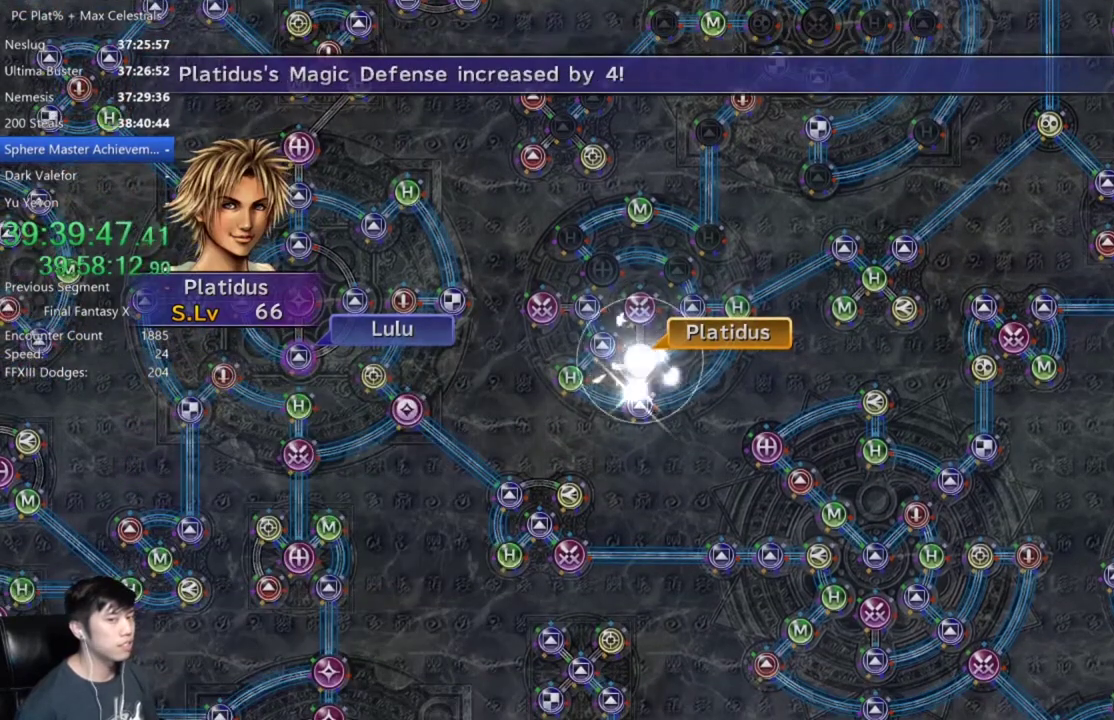
{"buttons": [], "left_stick": "center", "right_stick": "center", "events": [[66, "A", "up"], [233, "A", "down"], [300, "A", "up"], [400, "A", "down"], [500, "A", "up"]]}
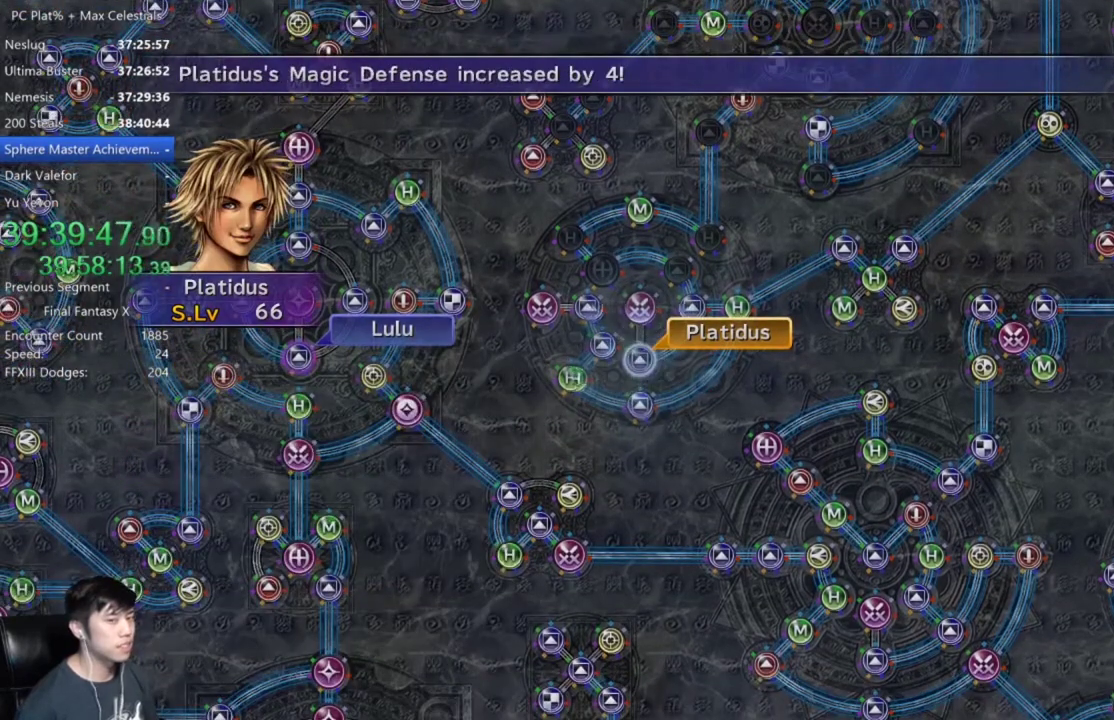
{"buttons": [], "left_stick": "center", "right_stick": "center", "events": [[134, "A", "down"], [200, "A", "up"], [401, "A", "down"], [501, "A", "up"]]}